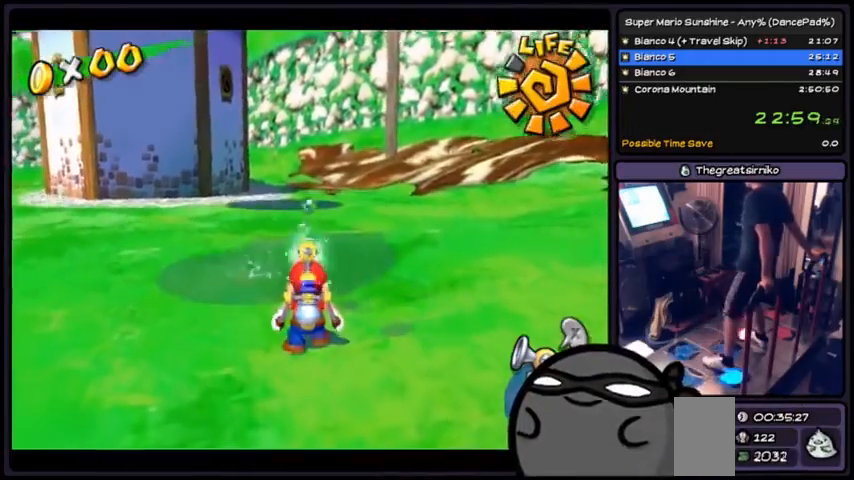
Gameplay with a controller (Xbox layout); each line is a JSON object with the inputs held at the frame after it. "events" lists button and stick changes between this image and that frame as [ms after this image, input, new state], when the widget could be followed in between. Not read: DPAD_DOWN DPAD_UP L1 L2 L3 R2 R3 SELECT START.
{"buttons": ["A", "R1"], "events": []}
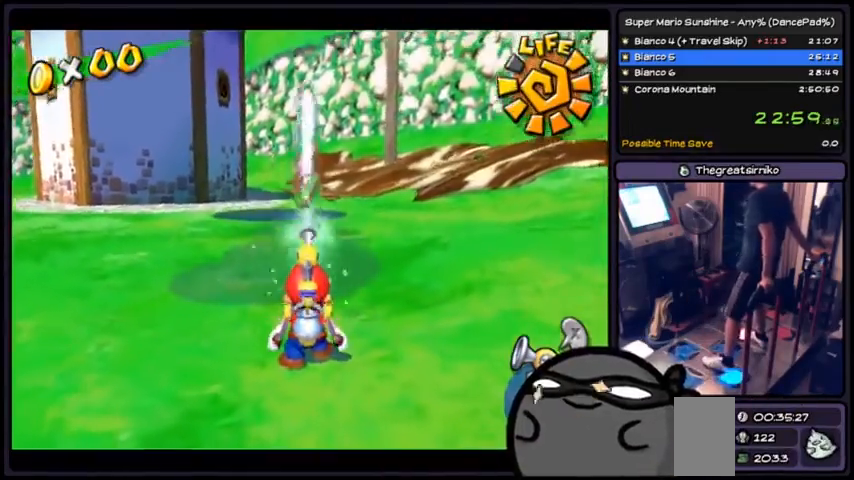
{"buttons": ["A", "R1"], "events": []}
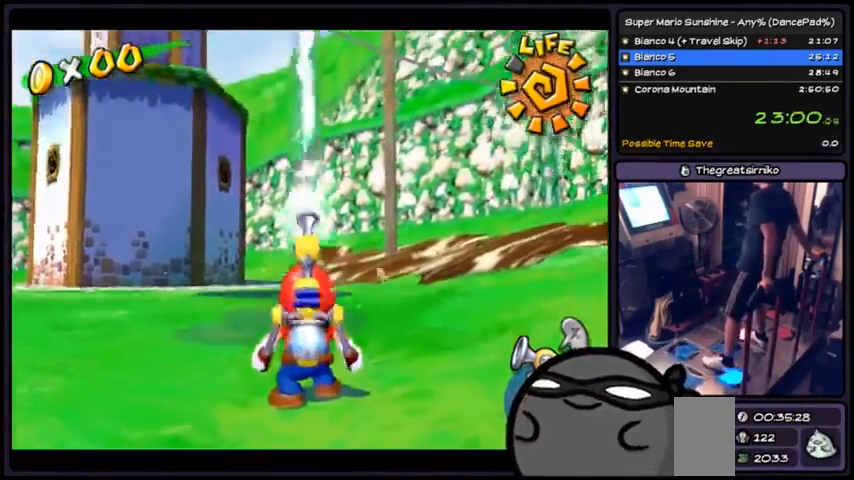
{"buttons": ["A", "R1"], "events": []}
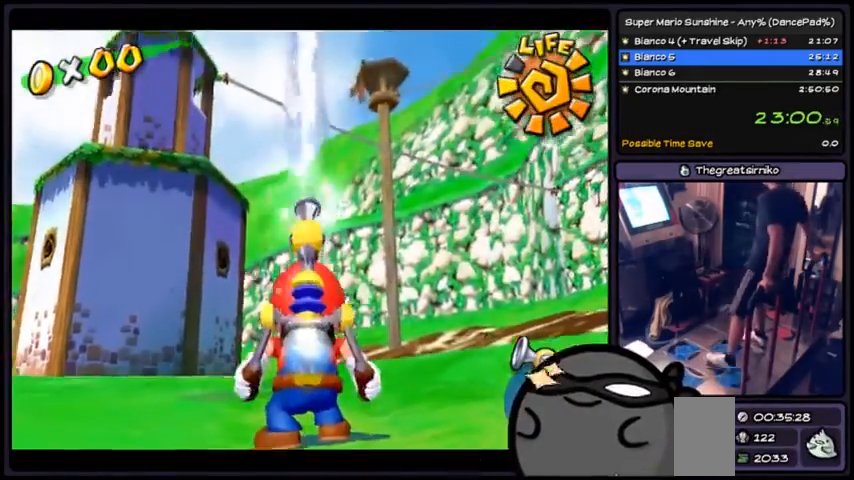
{"buttons": ["A"]}
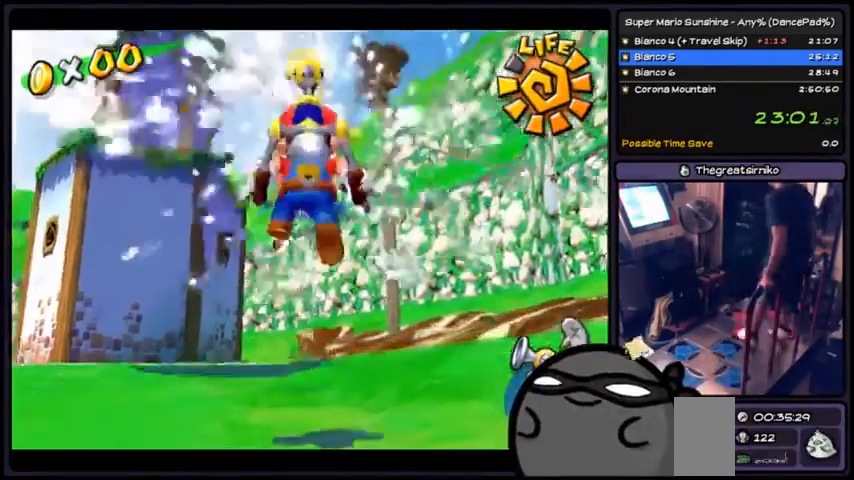
{"buttons": ["A"], "events": [[67, "R1", "down"], [201, "A", "up"], [267, "A", "down"], [434, "A", "up"], [501, "A", "down"], [501, "R1", "up"]]}